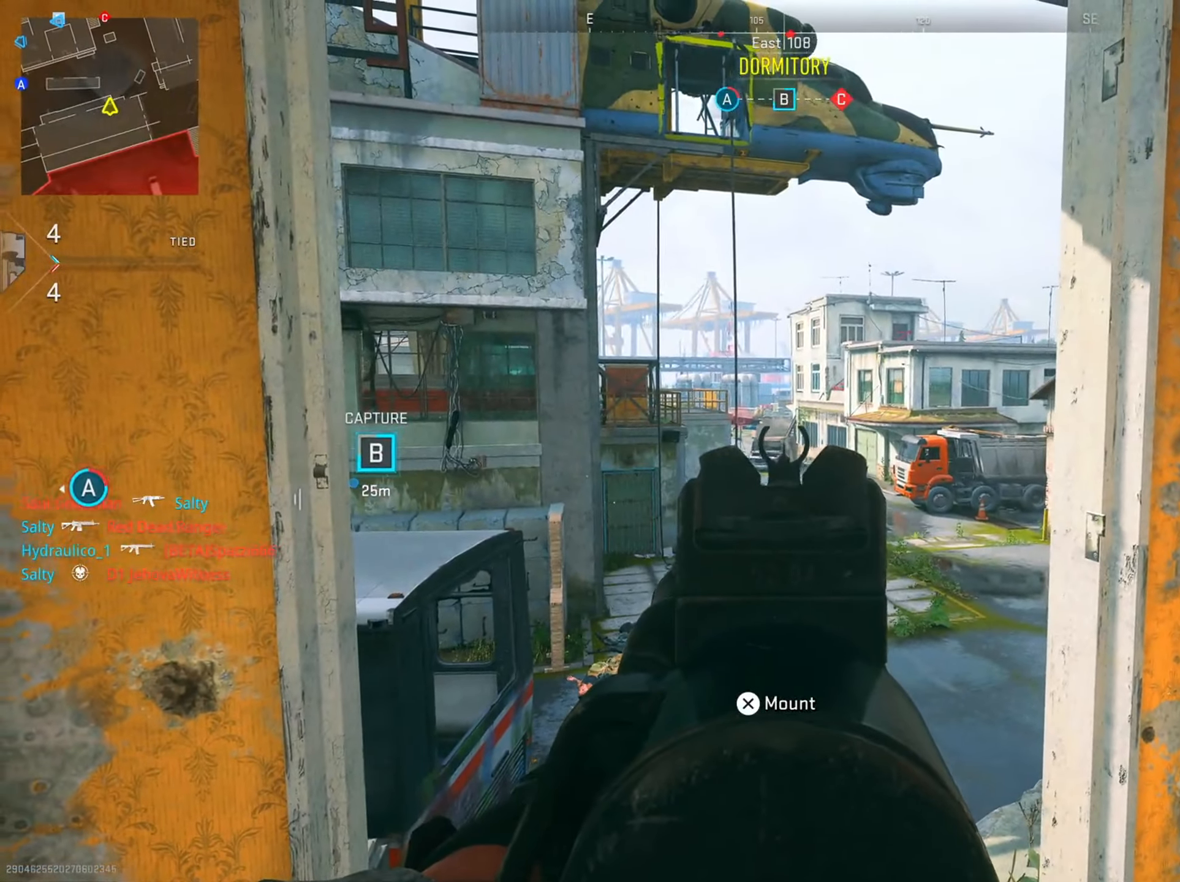
Gameplay with a controller (PlayStation layout); each line is a JSON object with the inputs held at the frame after it. "events" lists button and stick changes between this image and that frame as [ms after this image, input, new state], when the widget could be followed in between.
{"buttons": ["L2", "R2"], "left_stick": "center", "right_stick": "left", "events": [[84, "right_stick", "right"], [150, "right_stick", "center"], [401, "R2", "down"], [401, "right_stick", "left"]]}
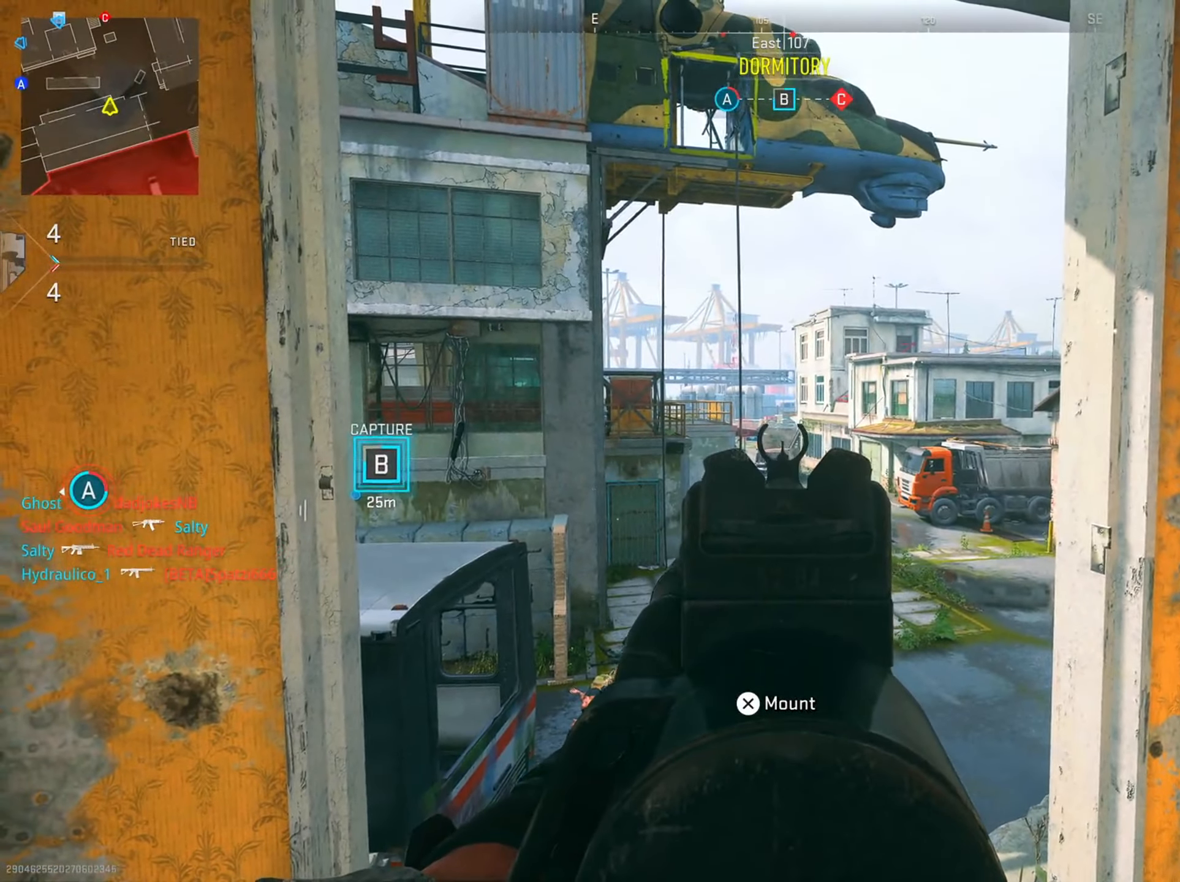
{"buttons": ["L2", "R2"], "left_stick": "center", "right_stick": "down", "events": [[33, "R2", "up"], [66, "right_stick", "center"], [117, "right_stick", "down-right"], [183, "R2", "down"], [183, "right_stick", "down"], [367, "R2", "up"], [500, "R2", "down"]]}
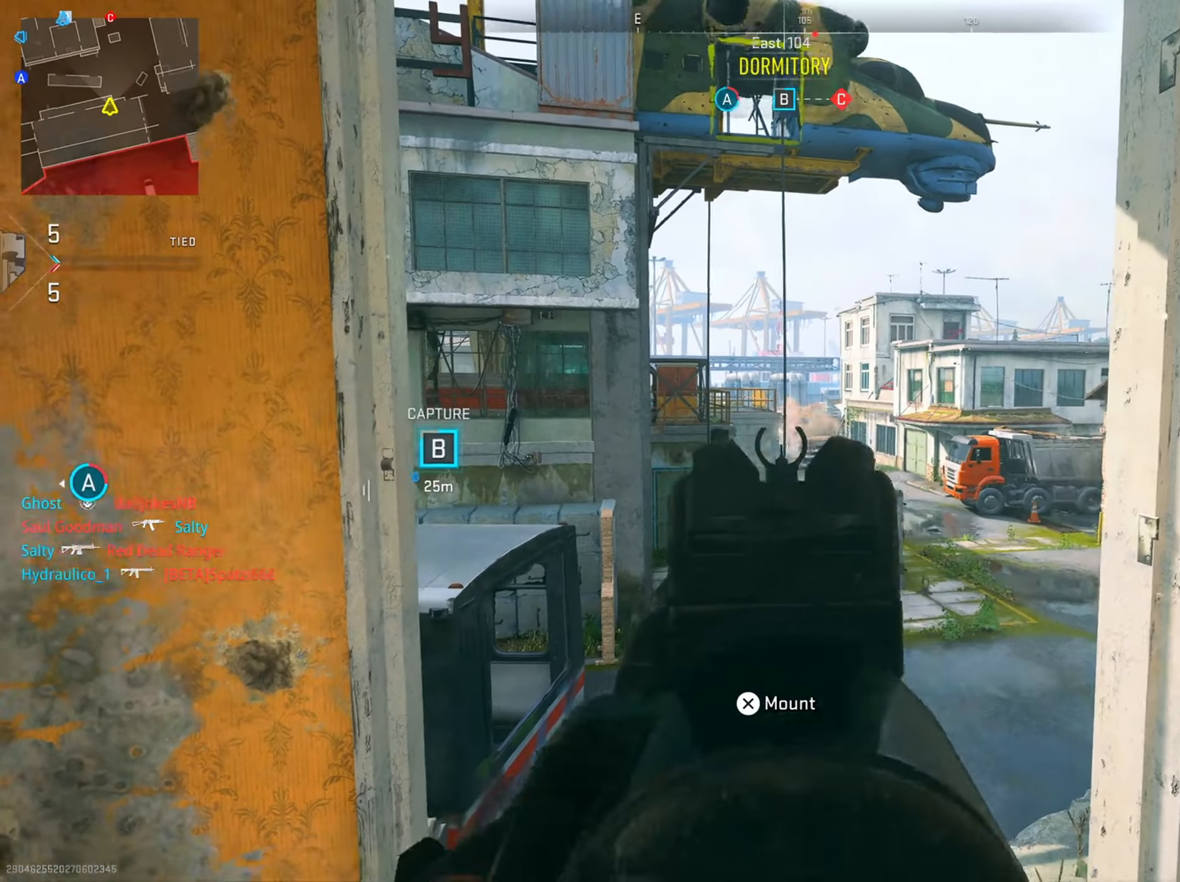
{"buttons": [], "left_stick": "right", "right_stick": "right", "events": [[84, "right_stick", "center"], [150, "R2", "up"], [184, "left_stick", "down-right"], [200, "L2", "up"], [234, "right_stick", "right"], [451, "left_stick", "right"]]}
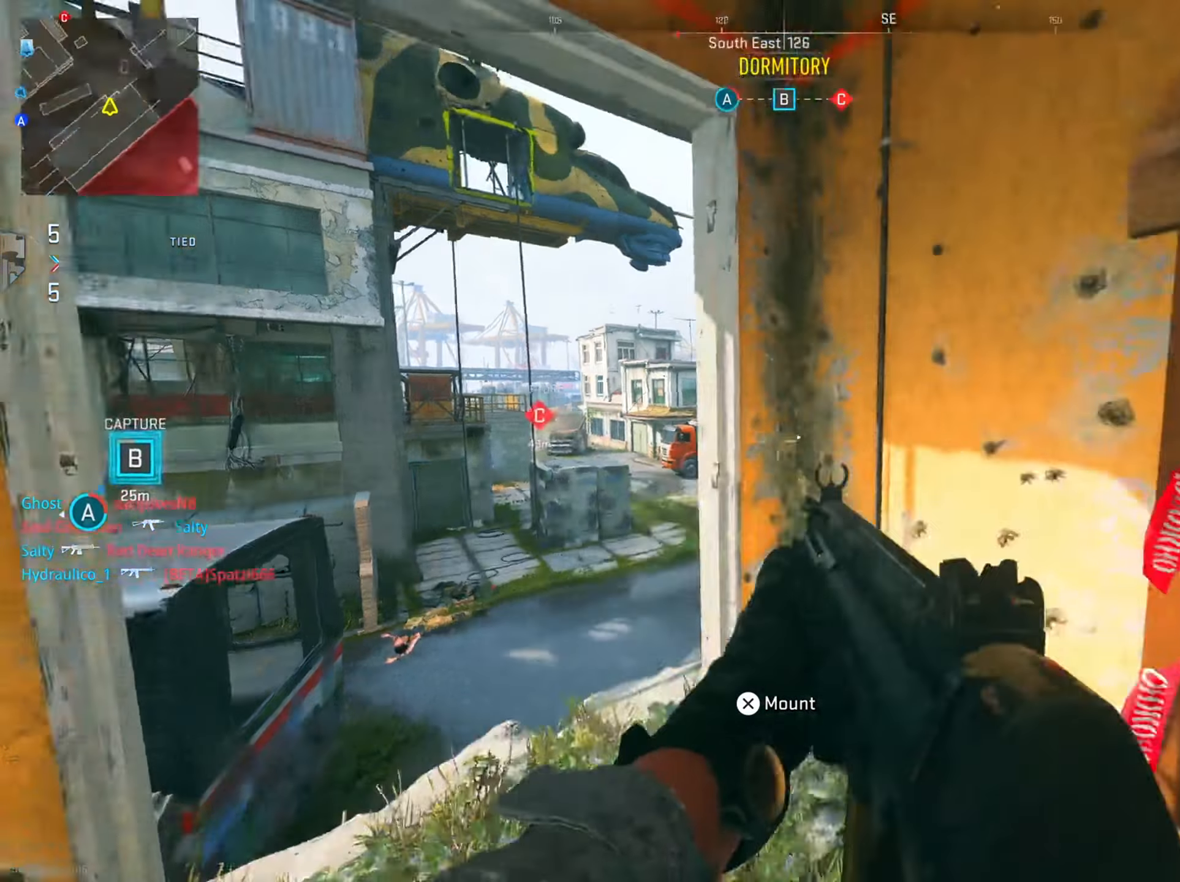
{"buttons": [], "left_stick": "down-right", "right_stick": "center", "events": [[83, "left_stick", "up-right"], [117, "right_stick", "center"], [217, "SQUARE", "down"], [317, "SQUARE", "up"], [317, "left_stick", "right"], [417, "left_stick", "down-right"]]}
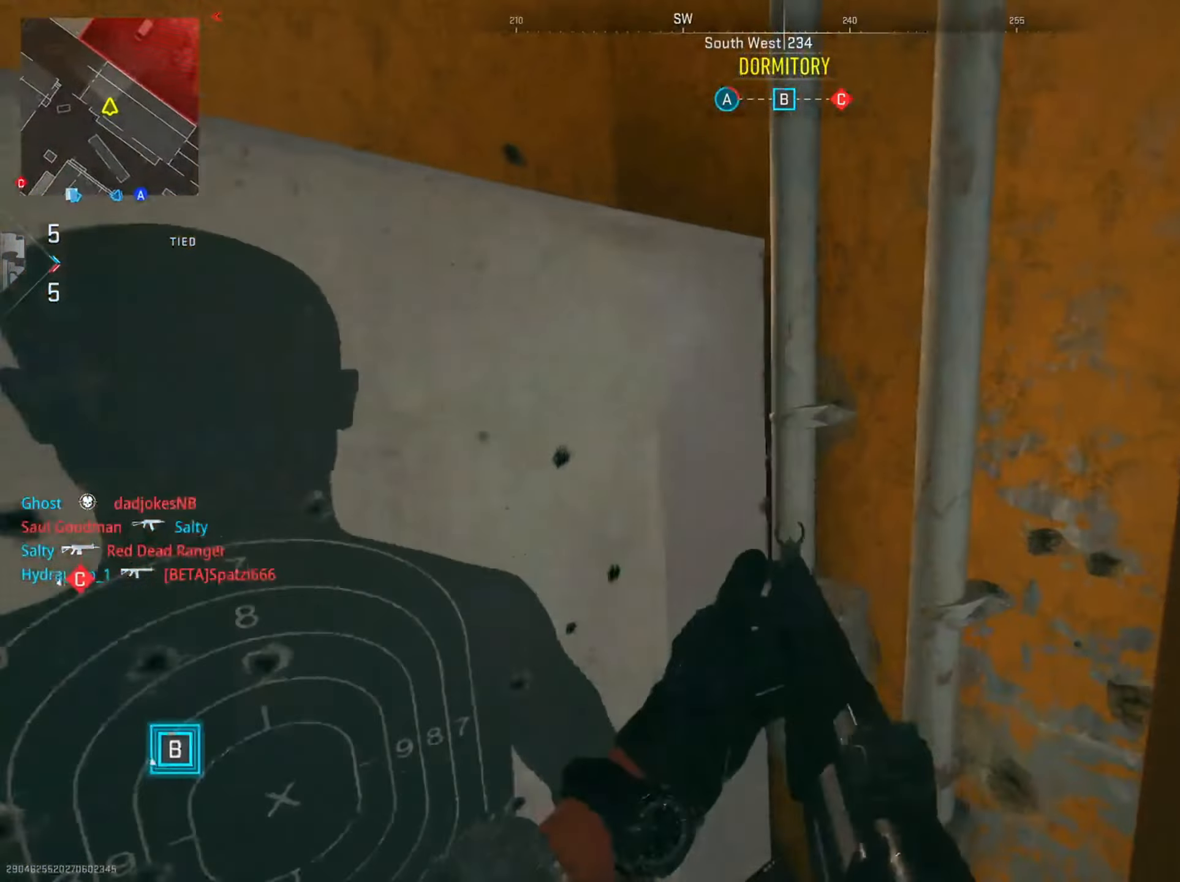
{"buttons": [], "left_stick": "up", "right_stick": "left", "events": [[50, "right_stick", "left"], [134, "left_stick", "up-right"], [234, "right_stick", "center"], [417, "right_stick", "left"], [434, "left_stick", "up"]]}
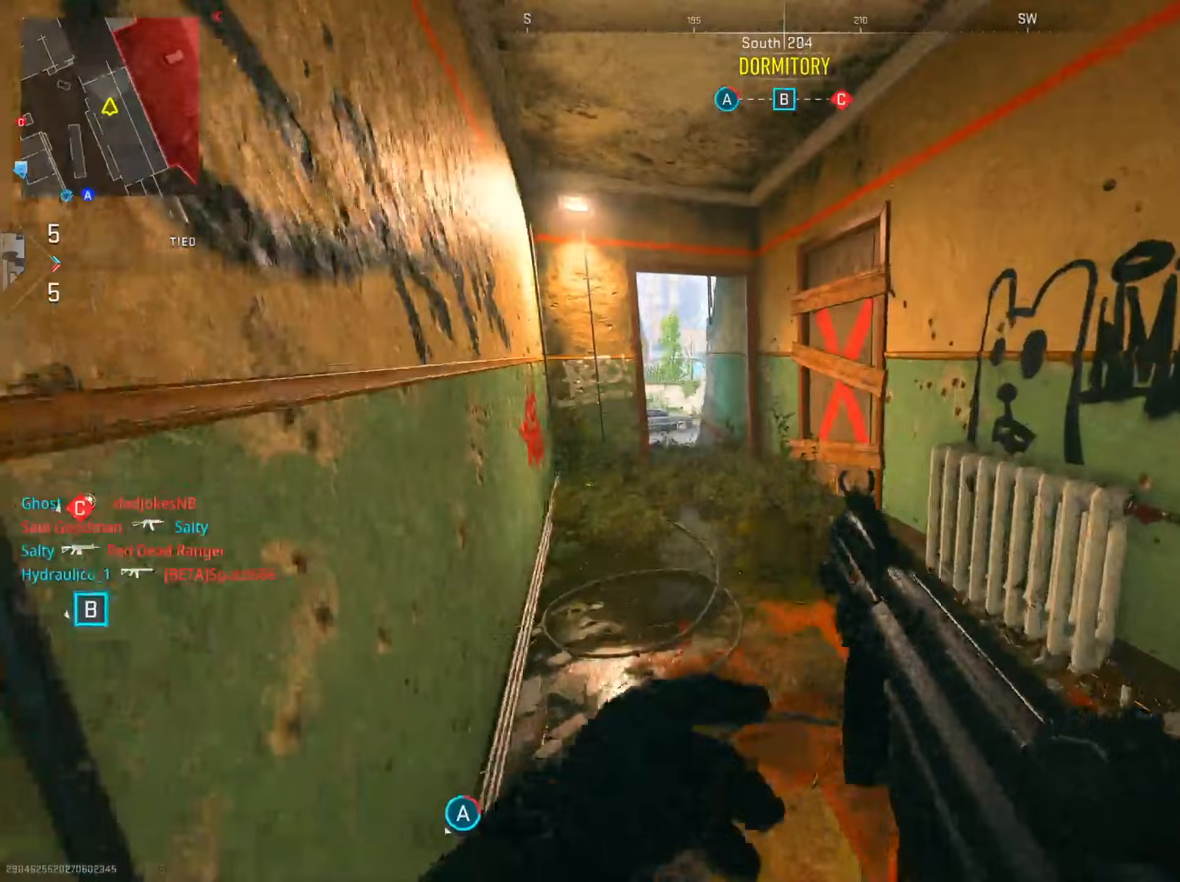
{"buttons": [], "left_stick": "up-right", "right_stick": "center", "events": [[17, "left_stick", "up-left"], [100, "right_stick", "center"], [217, "left_stick", "up"], [317, "left_stick", "up-right"]]}
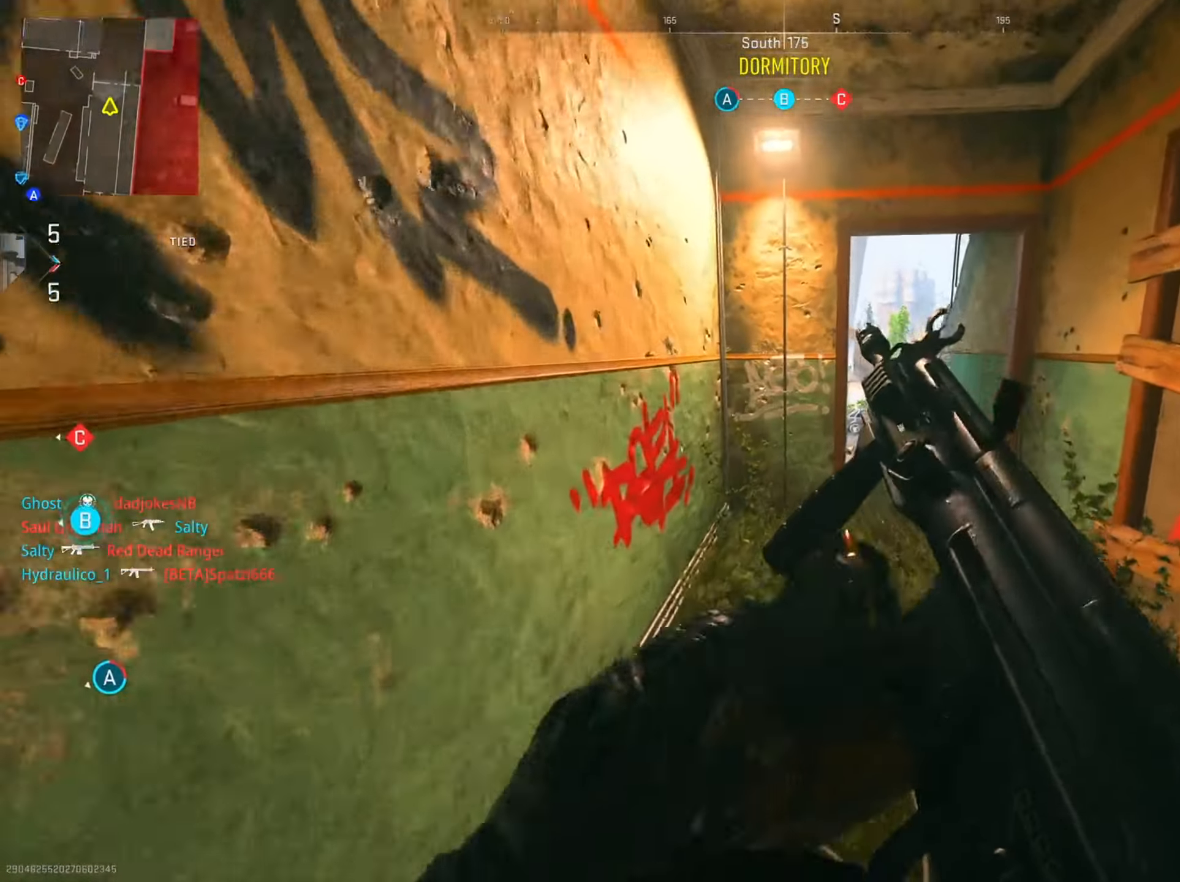
{"buttons": [], "left_stick": "up", "right_stick": "center", "events": [[116, "left_stick", "up"]]}
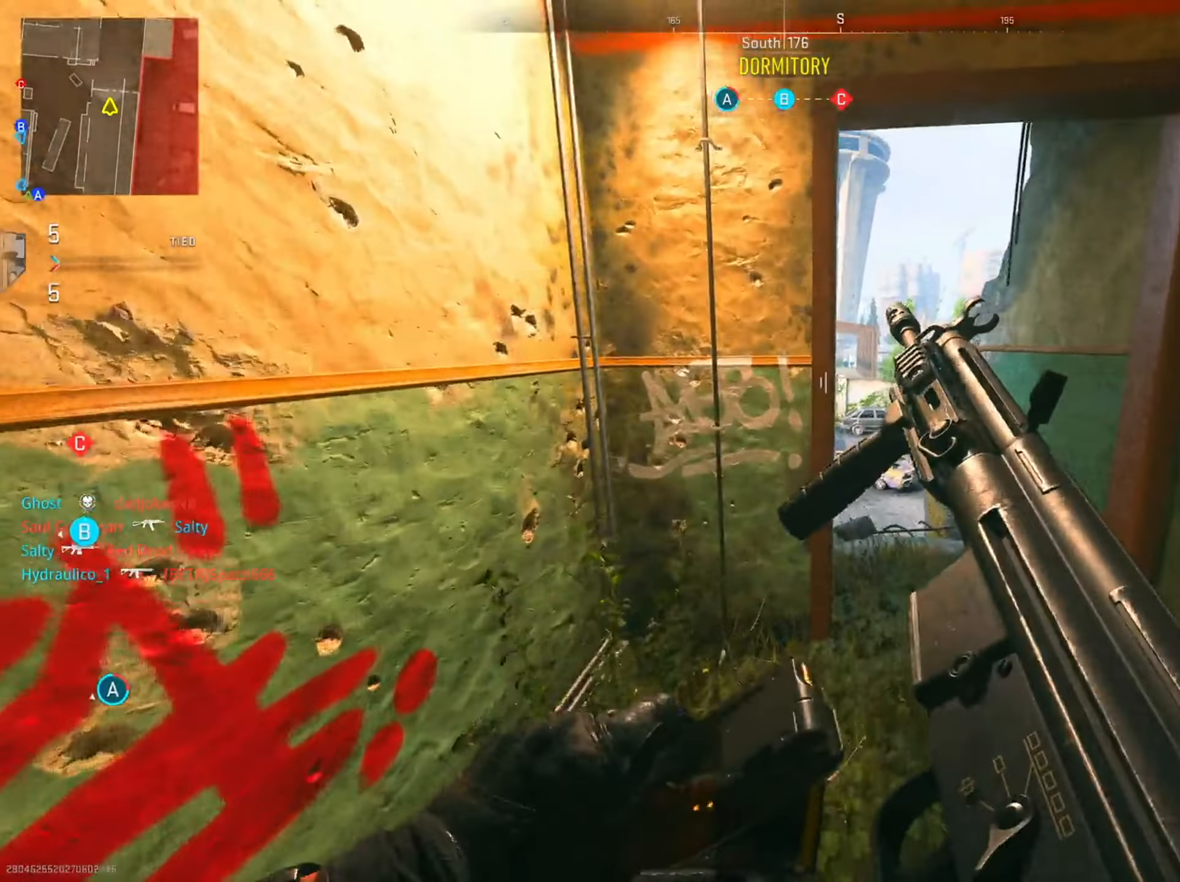
{"buttons": [], "left_stick": "up", "right_stick": "left", "events": [[17, "left_stick", "up-right"], [167, "left_stick", "right"], [367, "right_stick", "left"], [501, "left_stick", "up"]]}
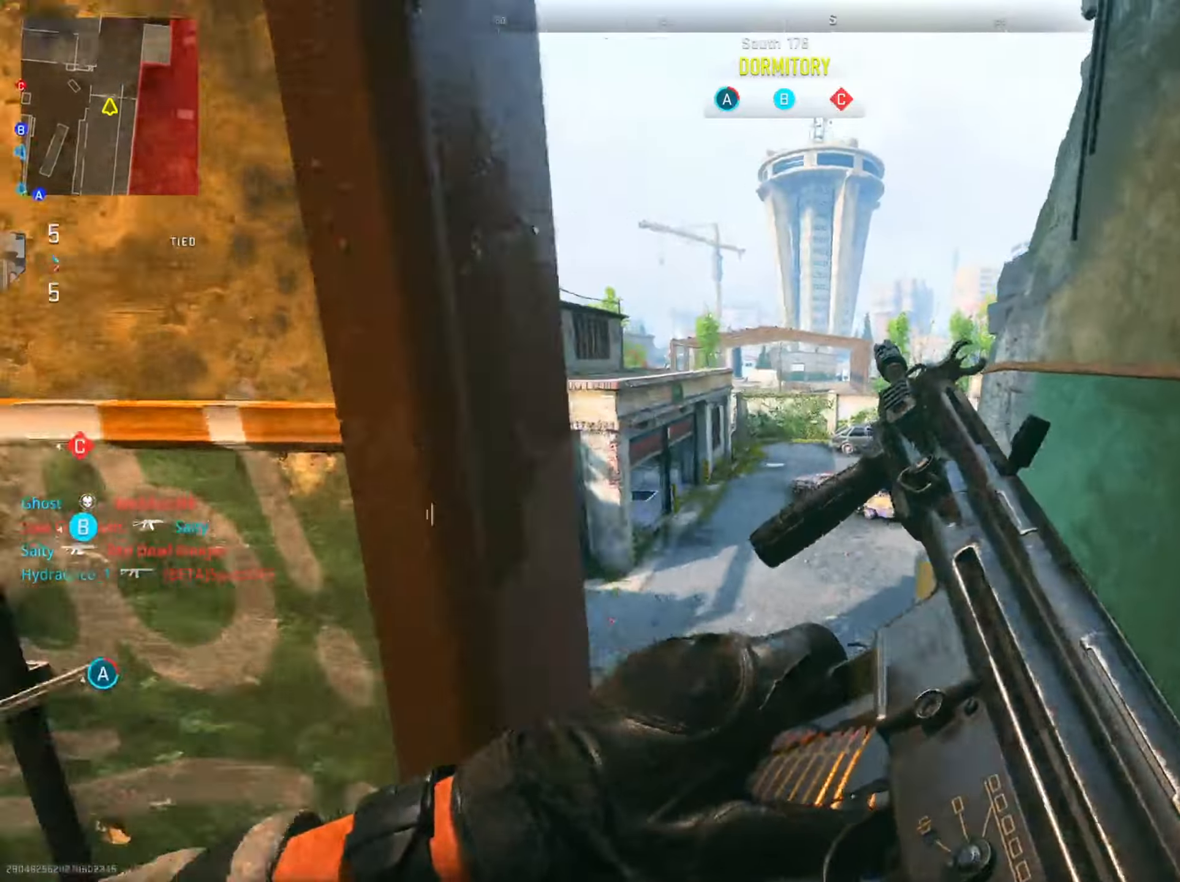
{"buttons": [], "left_stick": "left", "right_stick": "left", "events": [[83, "left_stick", "up-left"], [133, "right_stick", "center"], [400, "left_stick", "left"], [400, "right_stick", "left"]]}
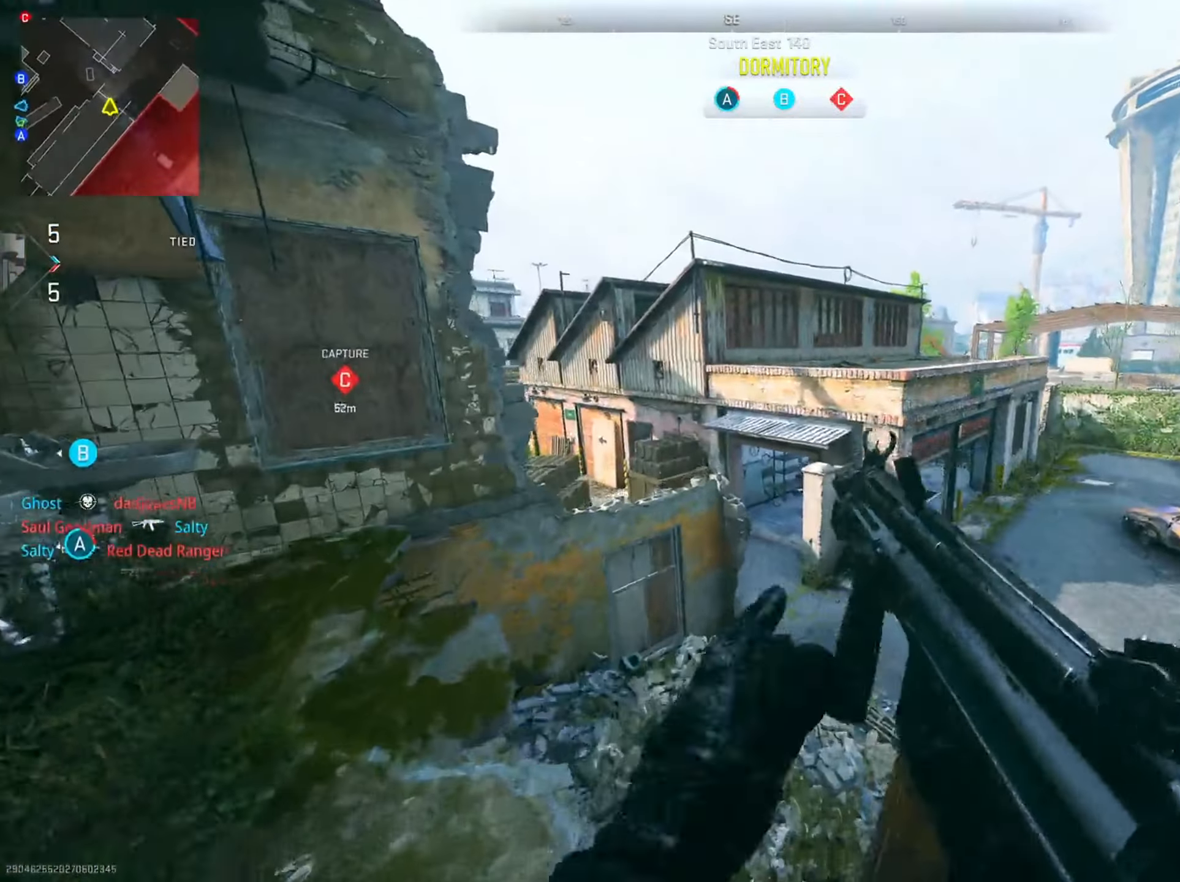
{"buttons": ["R3"], "left_stick": "up", "right_stick": "left", "events": [[50, "right_stick", "center"], [133, "right_stick", "right"], [234, "left_stick", "up"], [300, "left_stick", "up-right"], [400, "right_stick", "left"], [434, "left_stick", "up"], [484, "R3", "down"]]}
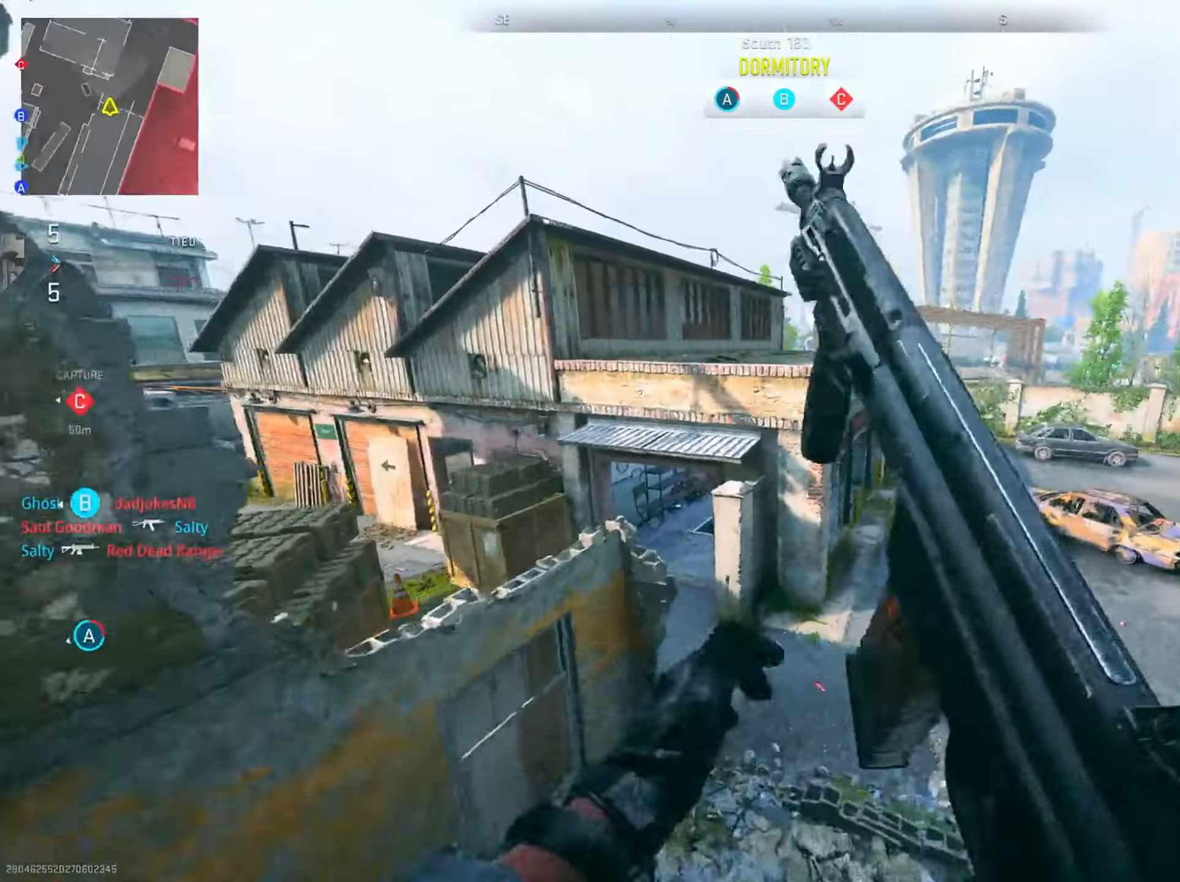
{"buttons": [], "left_stick": "up-left", "right_stick": "center", "events": [[100, "R3", "up"], [250, "right_stick", "center"], [266, "left_stick", "up-left"]]}
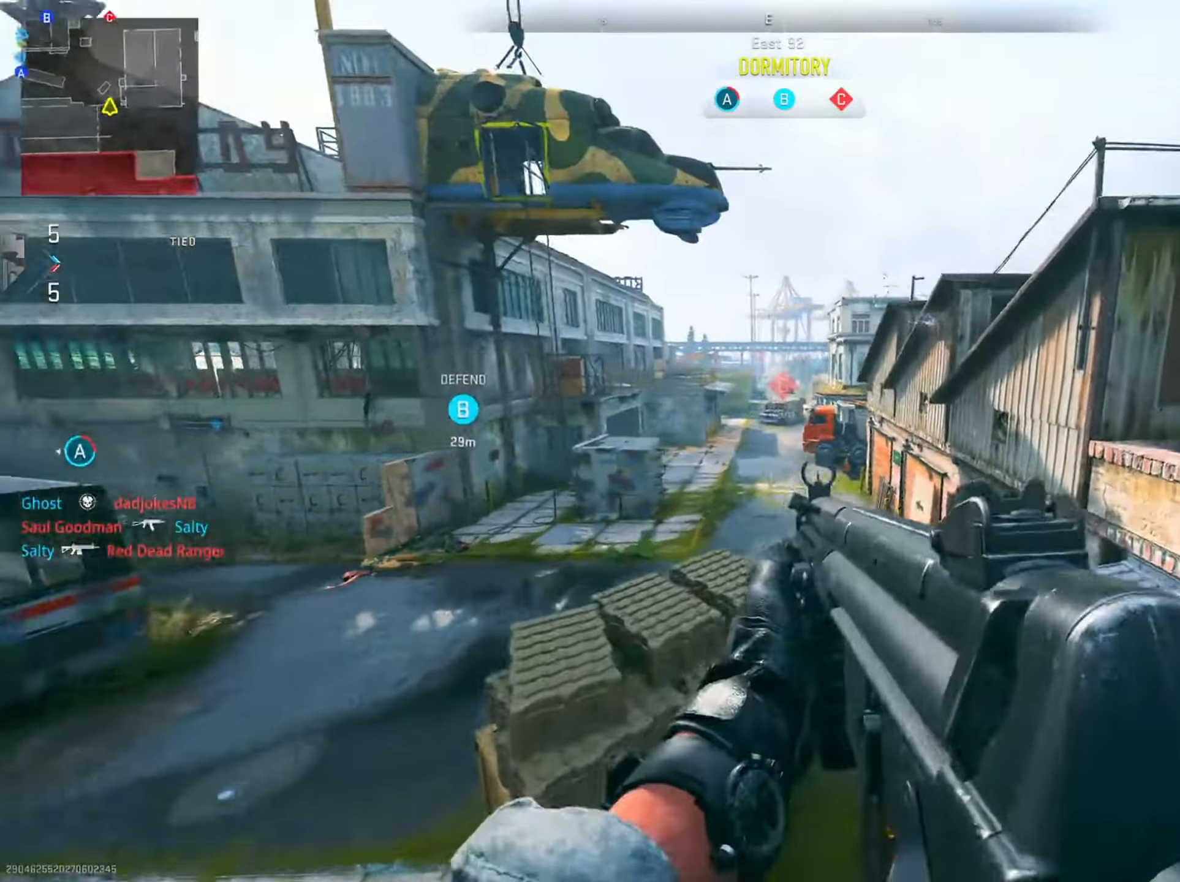
{"buttons": [], "left_stick": "up-right", "right_stick": "right", "events": [[217, "right_stick", "up-left"], [384, "right_stick", "right"], [400, "left_stick", "up-right"]]}
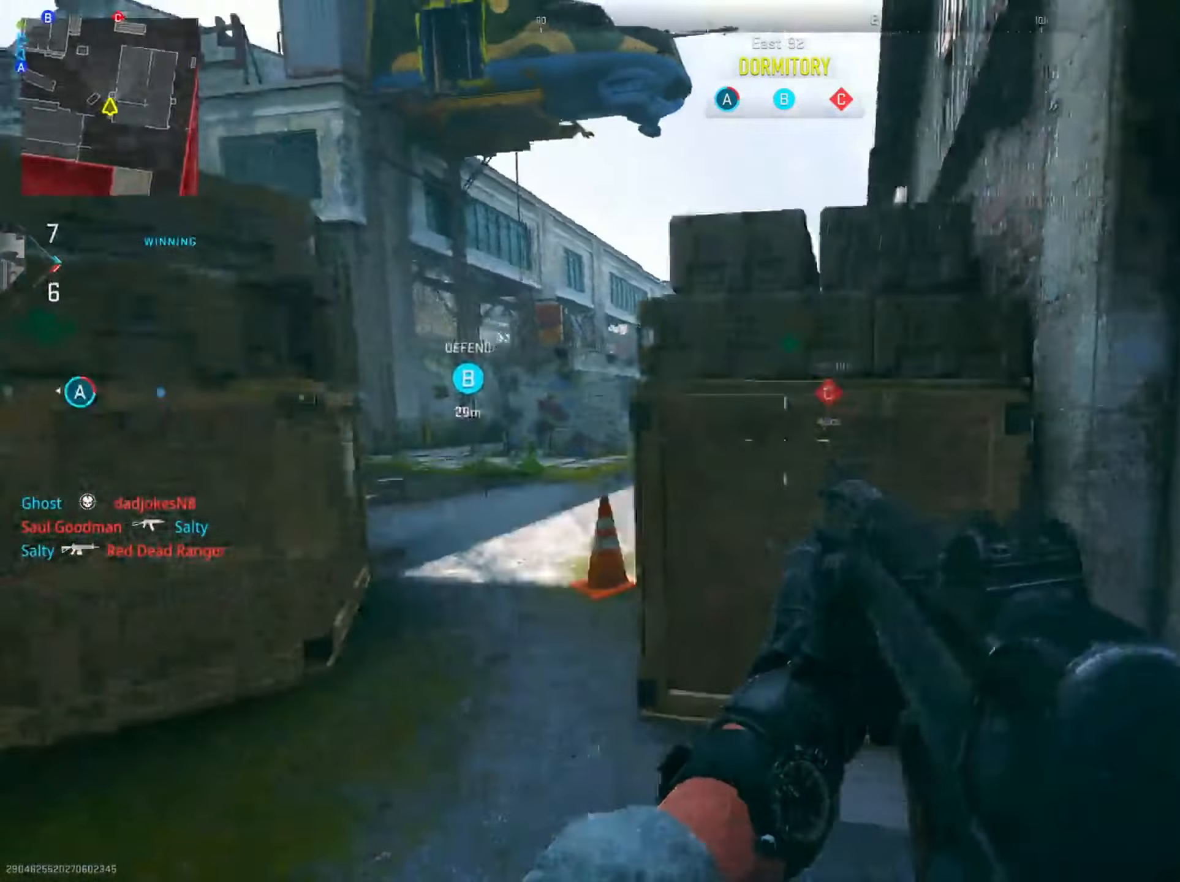
{"buttons": [], "left_stick": "up-right", "right_stick": "left", "events": [[150, "left_stick", "right"], [216, "right_stick", "center"], [350, "left_stick", "up-right"], [433, "right_stick", "left"]]}
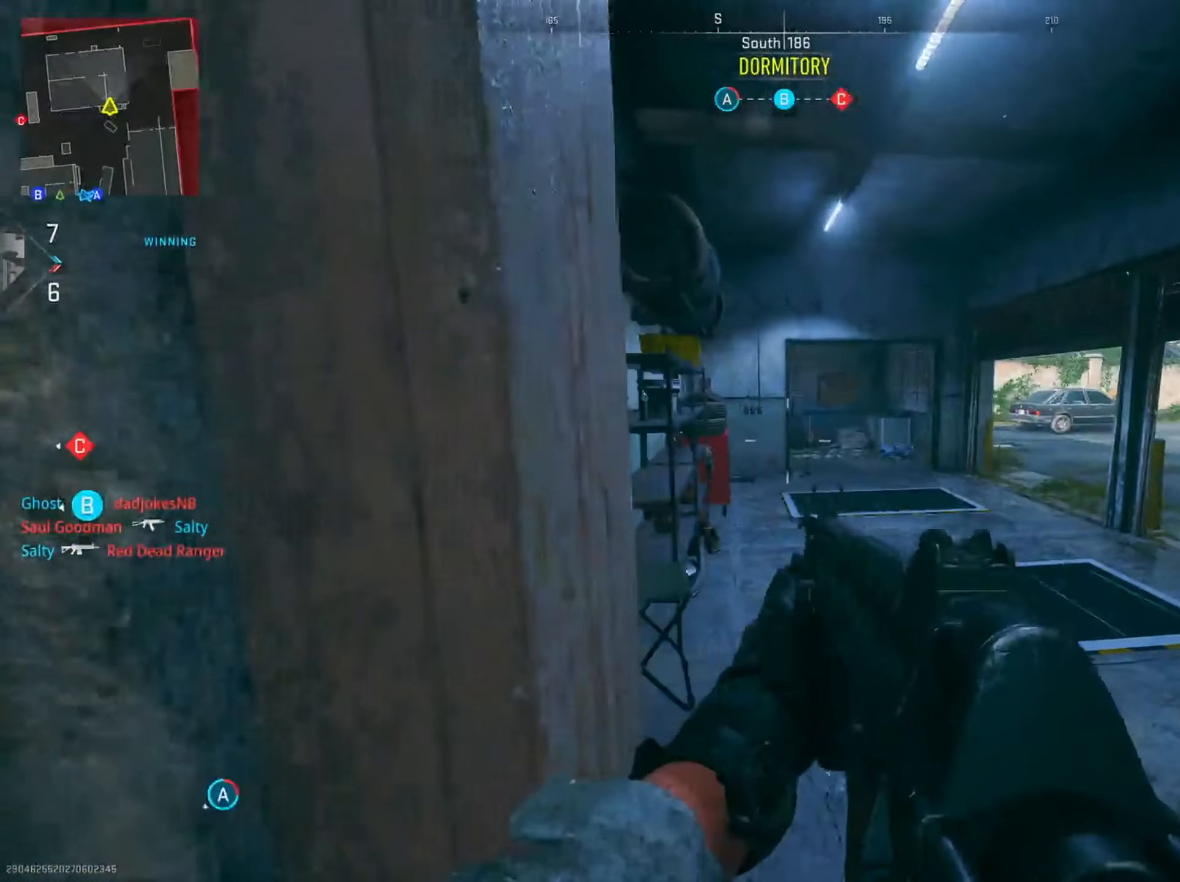
{"buttons": [], "left_stick": "up", "right_stick": "center", "events": [[17, "right_stick", "center"], [350, "TRIANGLE", "down"], [384, "left_stick", "up"], [467, "TRIANGLE", "up"]]}
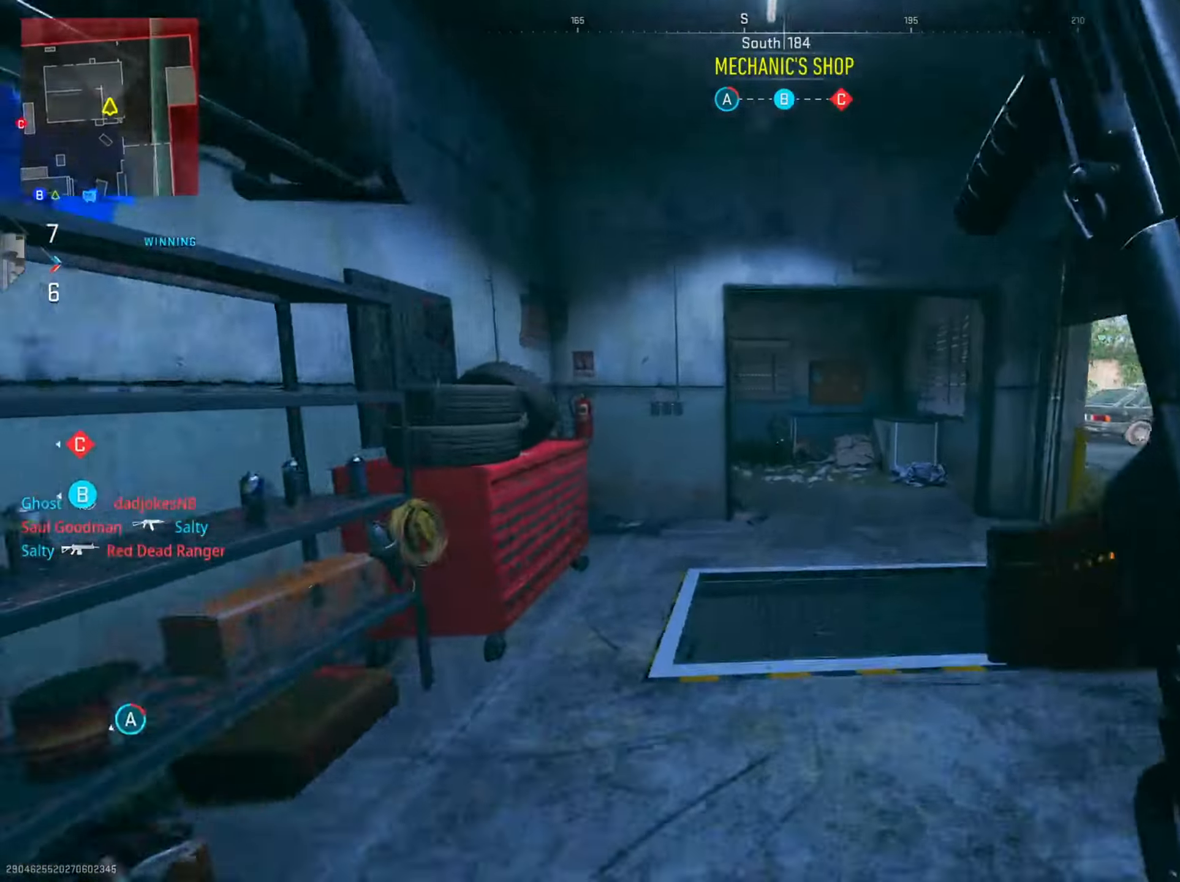
{"buttons": [], "left_stick": "up", "right_stick": "left", "events": [[50, "TRIANGLE", "down"], [133, "TRIANGLE", "up"], [283, "right_stick", "left"]]}
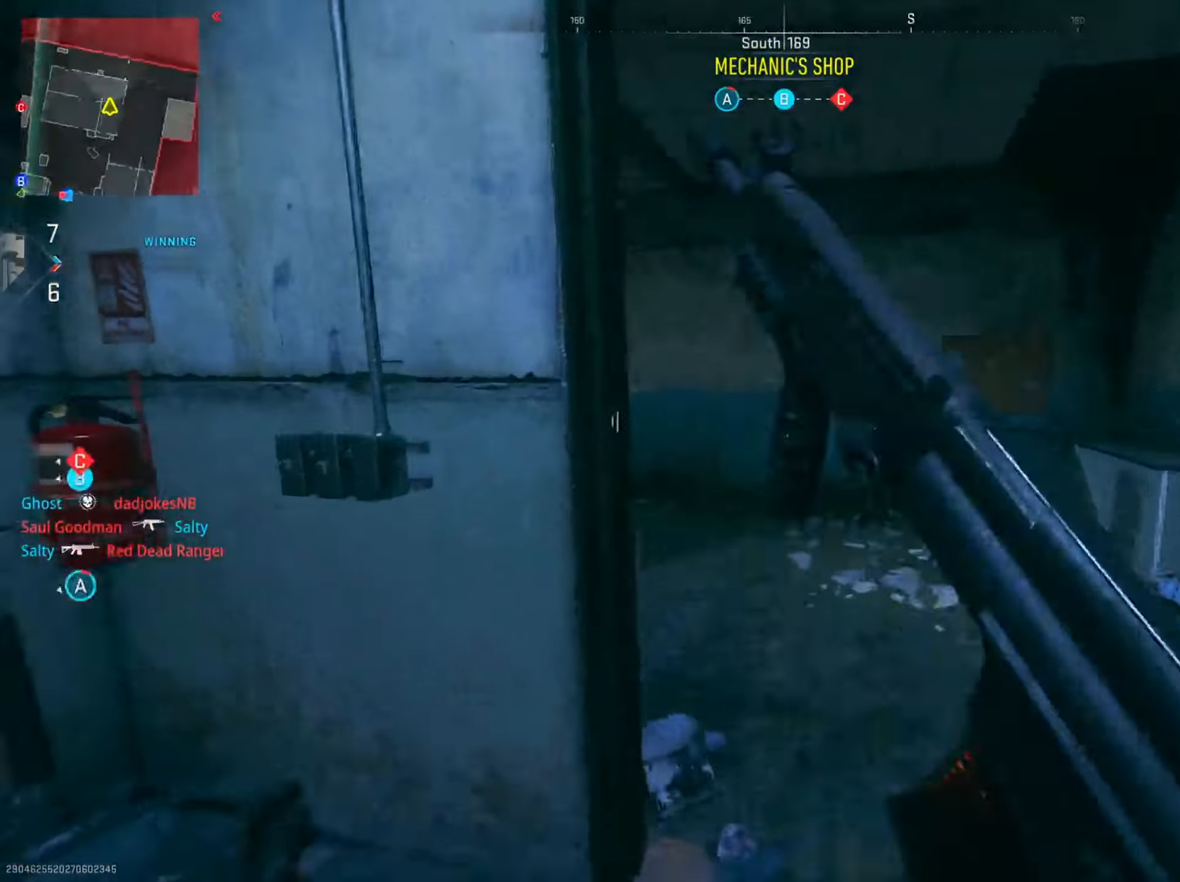
{"buttons": [], "left_stick": "up-left", "right_stick": "left", "events": [[17, "right_stick", "center"], [117, "left_stick", "up-left"], [134, "right_stick", "left"], [284, "right_stick", "center"], [434, "right_stick", "left"]]}
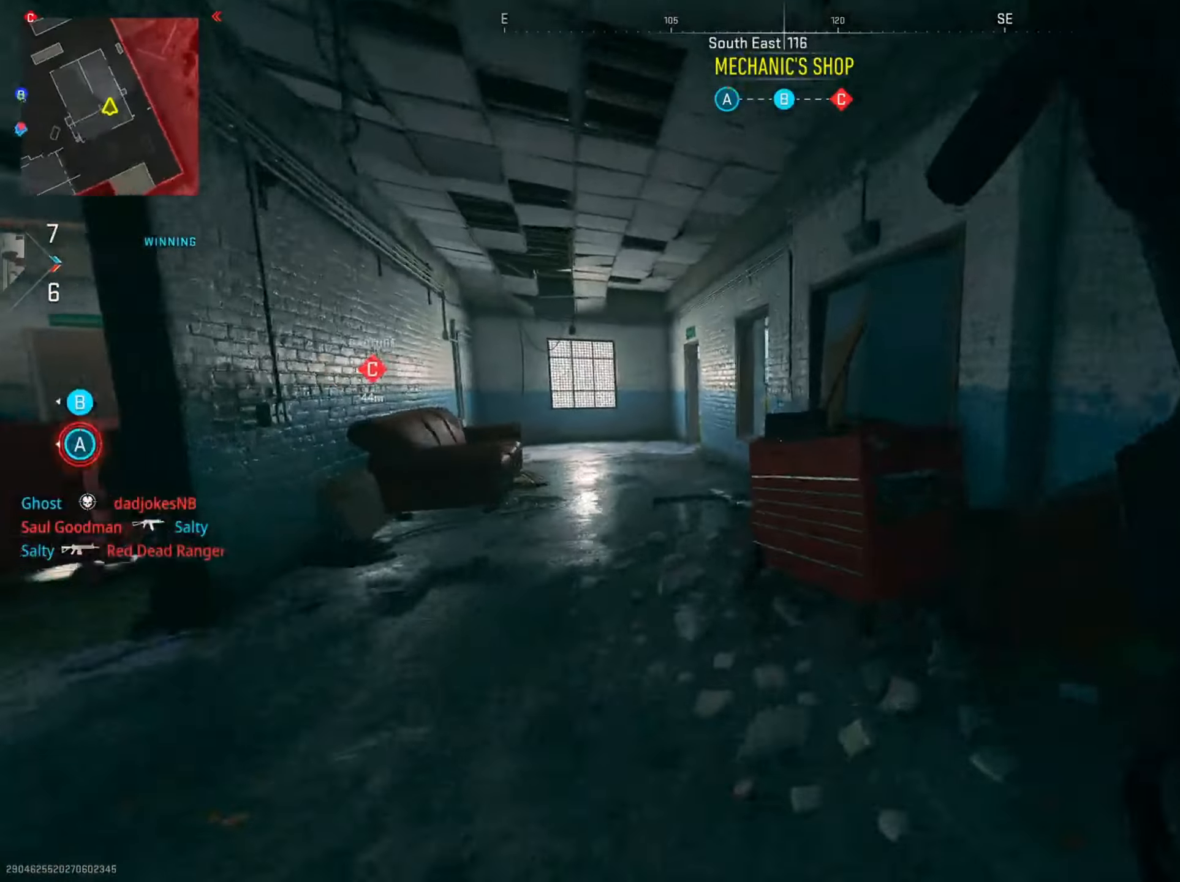
{"buttons": [], "left_stick": "up-right", "right_stick": "center", "events": [[117, "right_stick", "center"], [333, "left_stick", "up-right"]]}
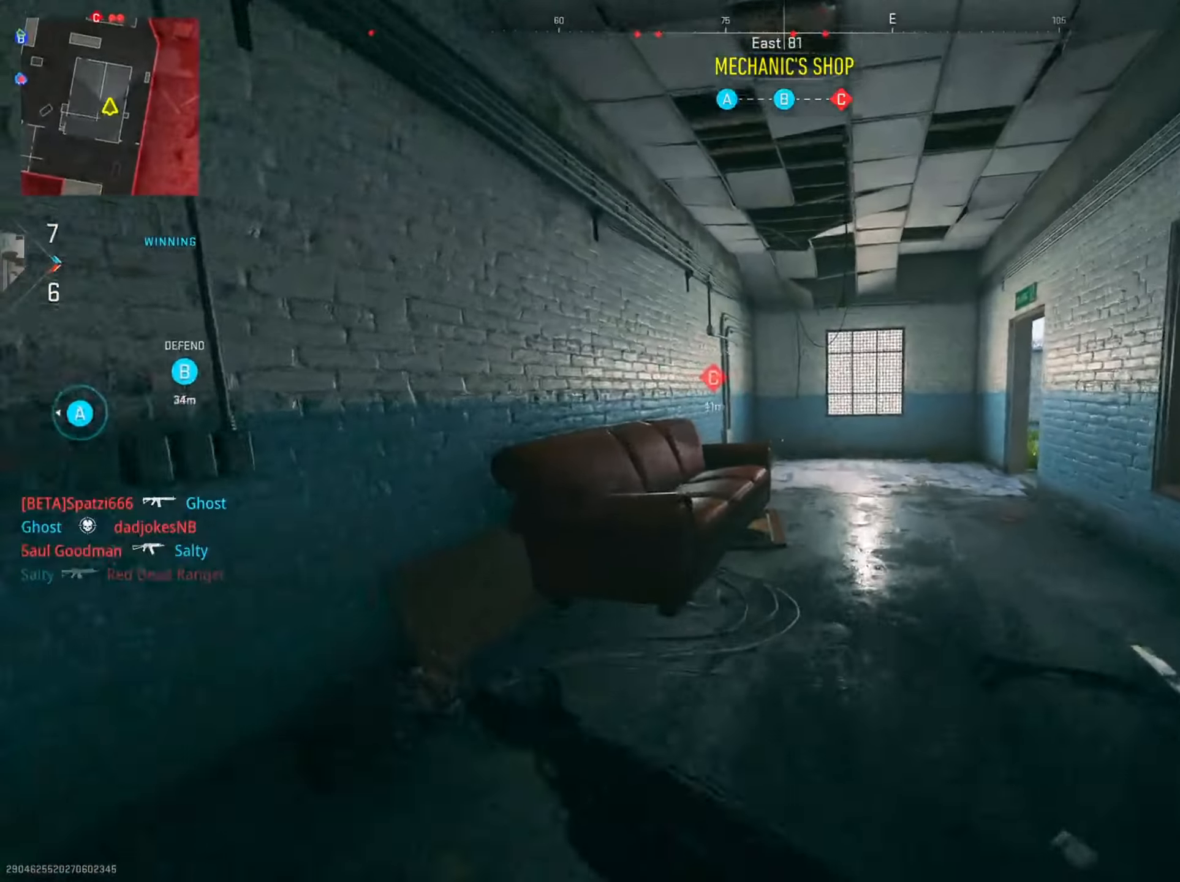
{"buttons": [], "left_stick": "up-right", "right_stick": "center", "events": []}
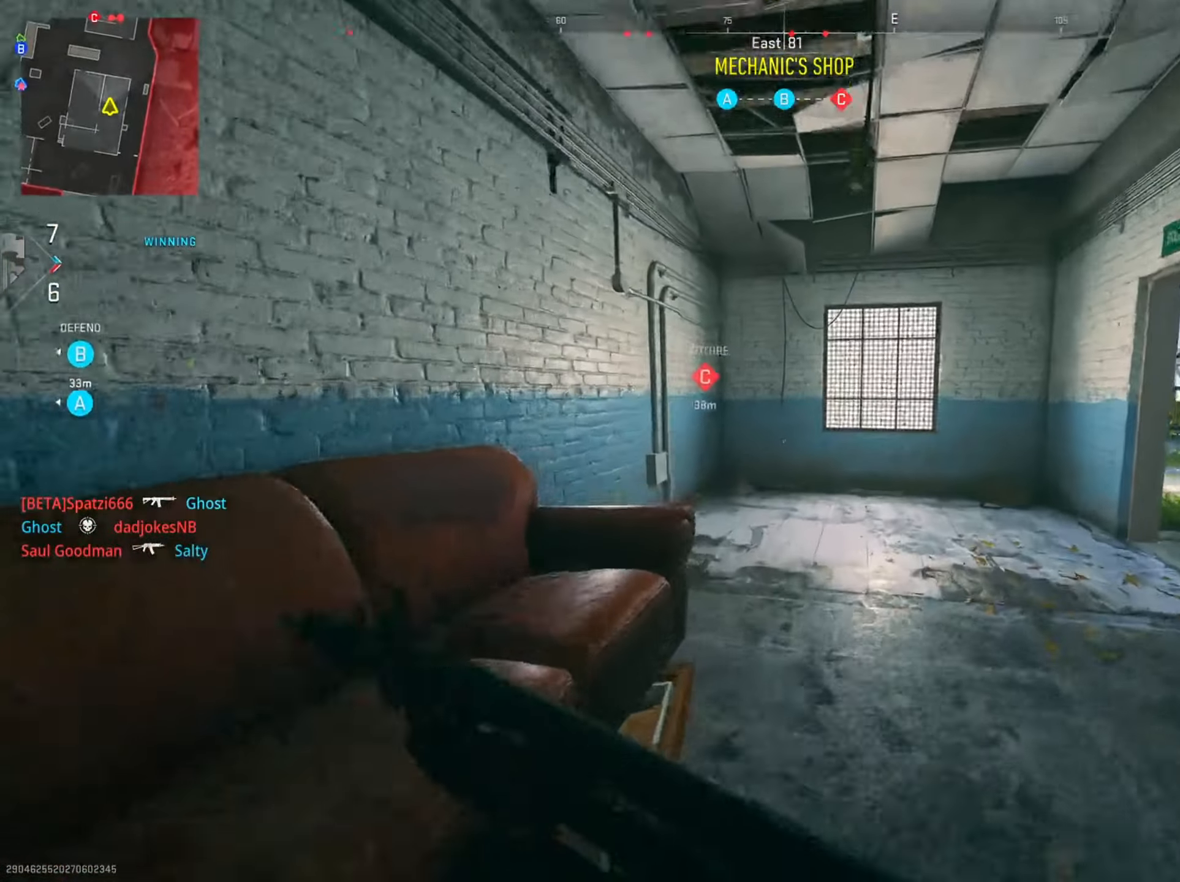
{"buttons": [], "left_stick": "right", "right_stick": "center", "events": [[67, "right_stick", "right"], [267, "left_stick", "right"], [350, "right_stick", "center"]]}
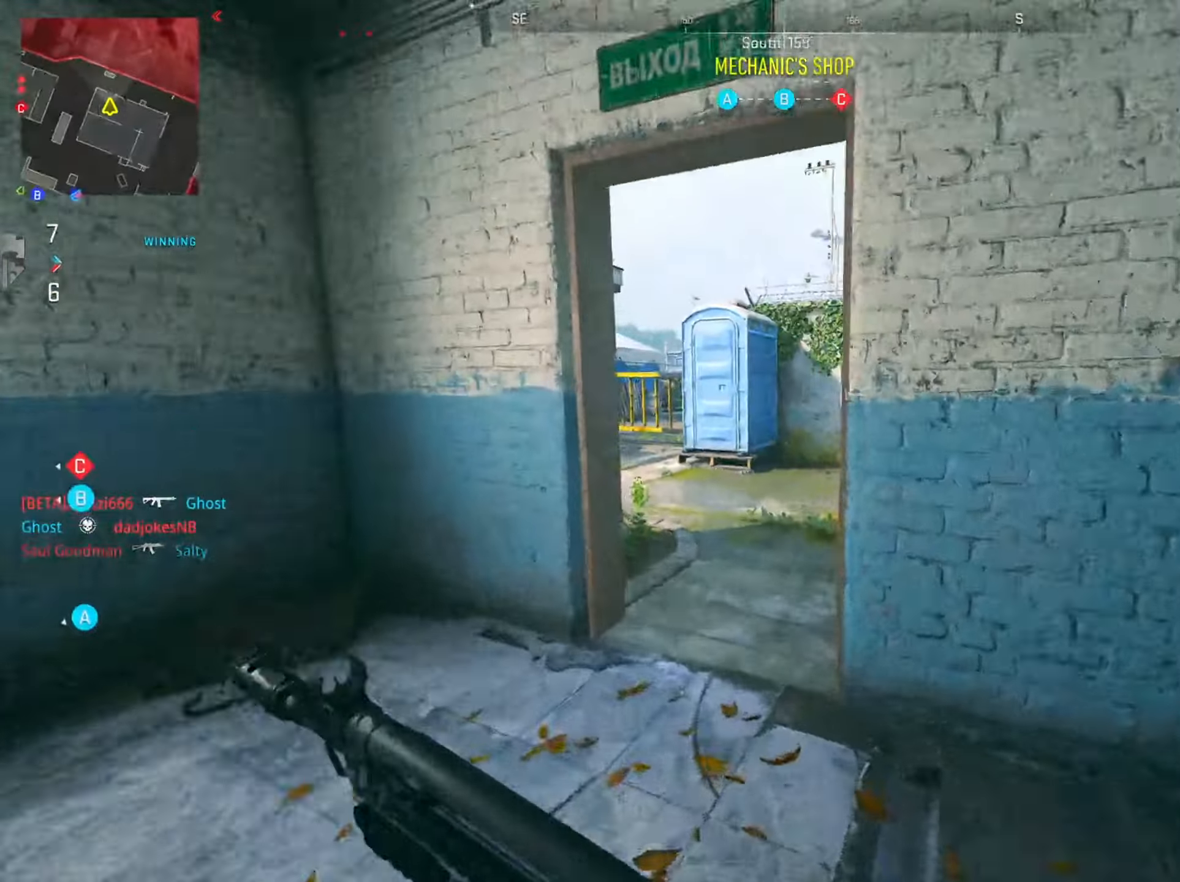
{"buttons": [], "left_stick": "up-right", "right_stick": "center", "events": [[67, "left_stick", "up-right"], [84, "right_stick", "left"], [251, "left_stick", "up"], [301, "right_stick", "center"], [367, "left_stick", "up-right"]]}
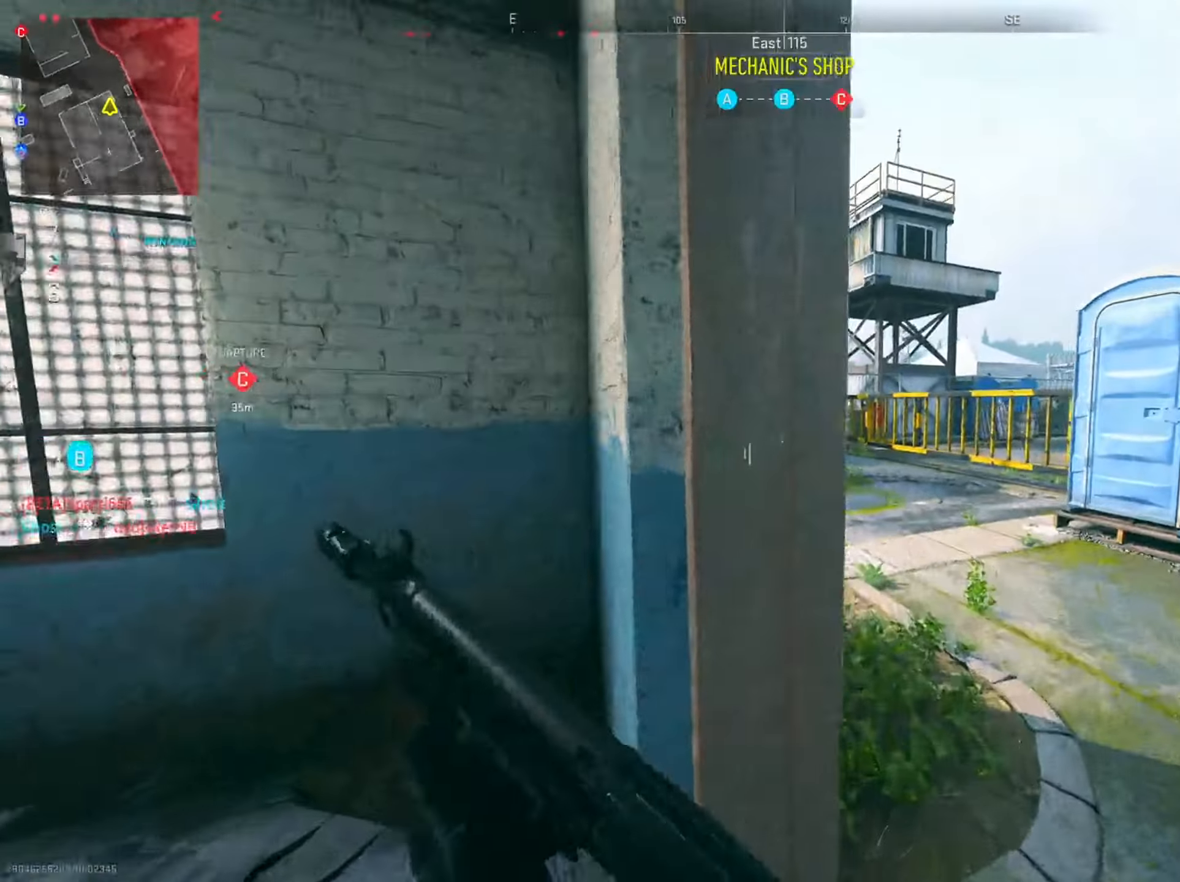
{"buttons": [], "left_stick": "up", "right_stick": "center", "events": [[16, "right_stick", "left"], [217, "right_stick", "center"], [250, "left_stick", "up"]]}
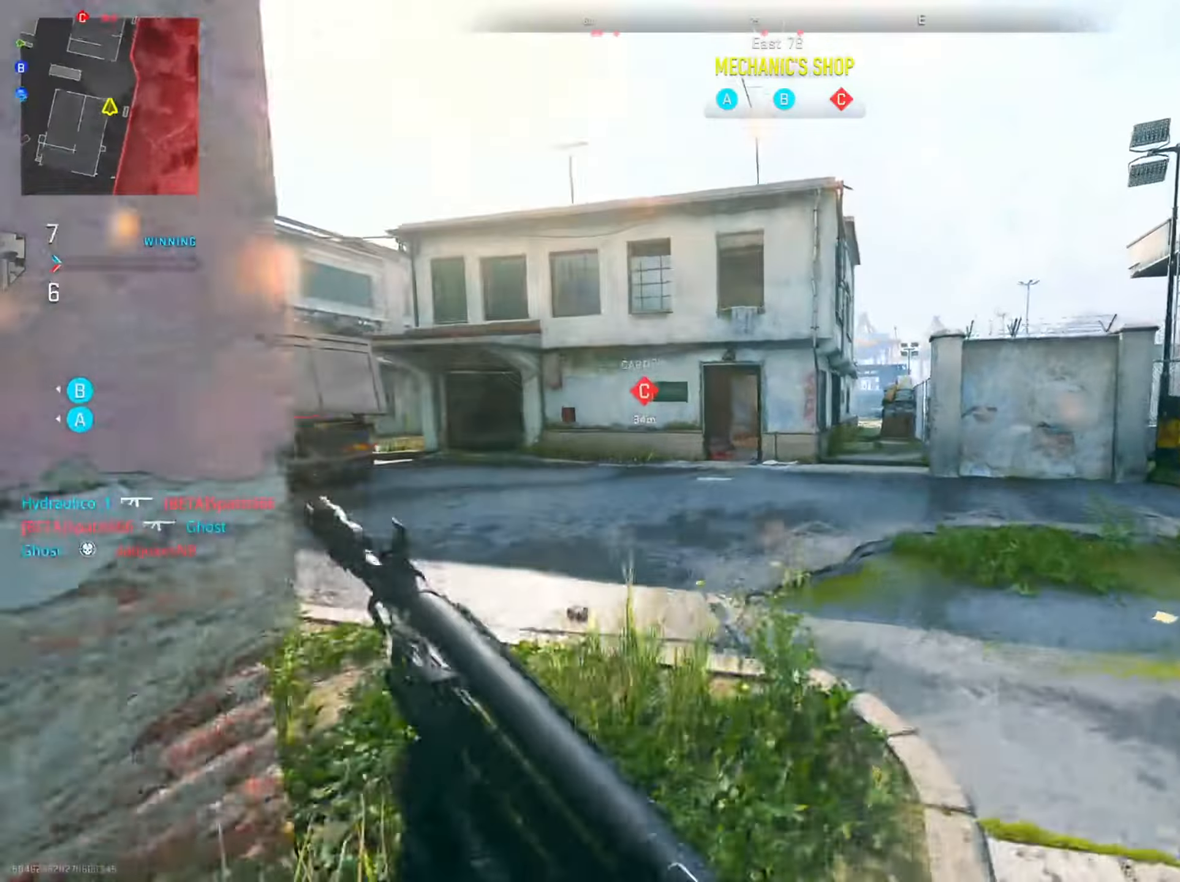
{"buttons": [], "left_stick": "up", "right_stick": "center", "events": []}
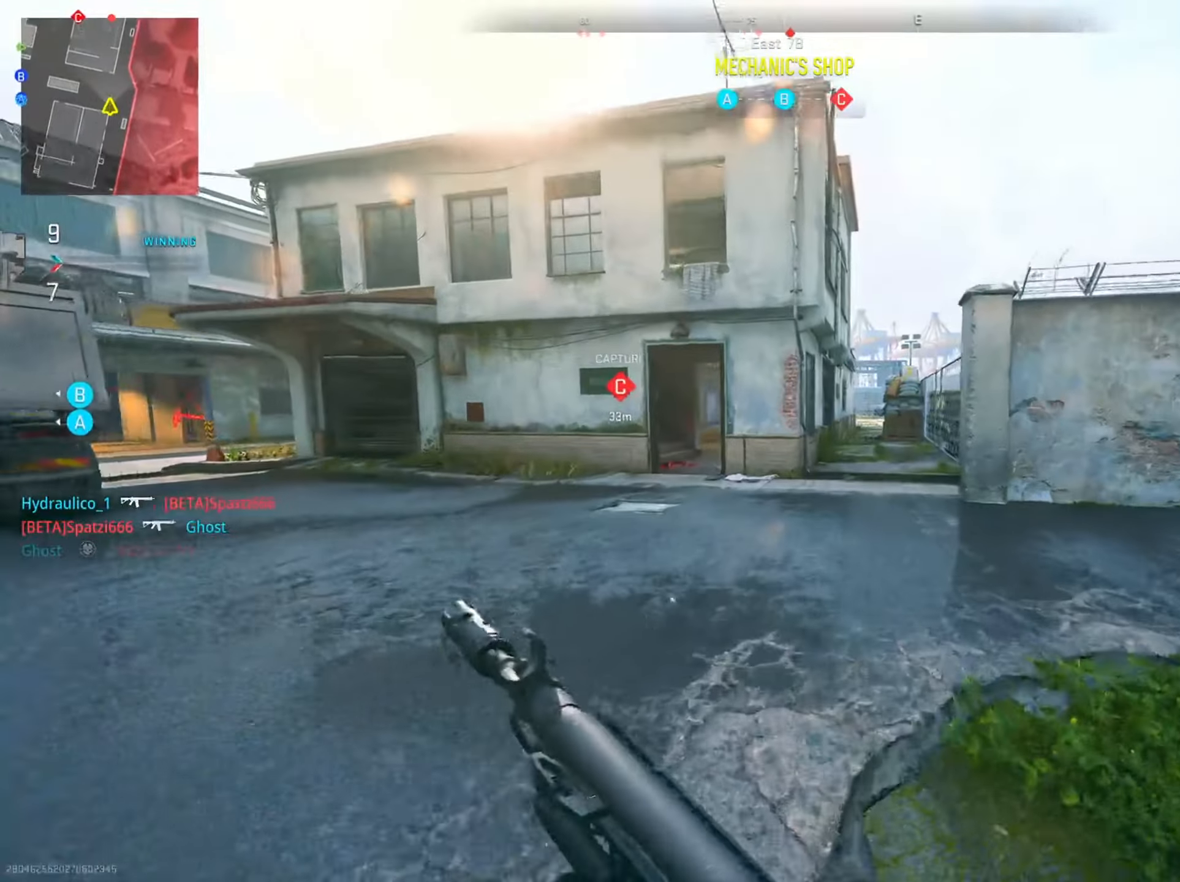
{"buttons": [], "left_stick": "up", "right_stick": "center", "events": []}
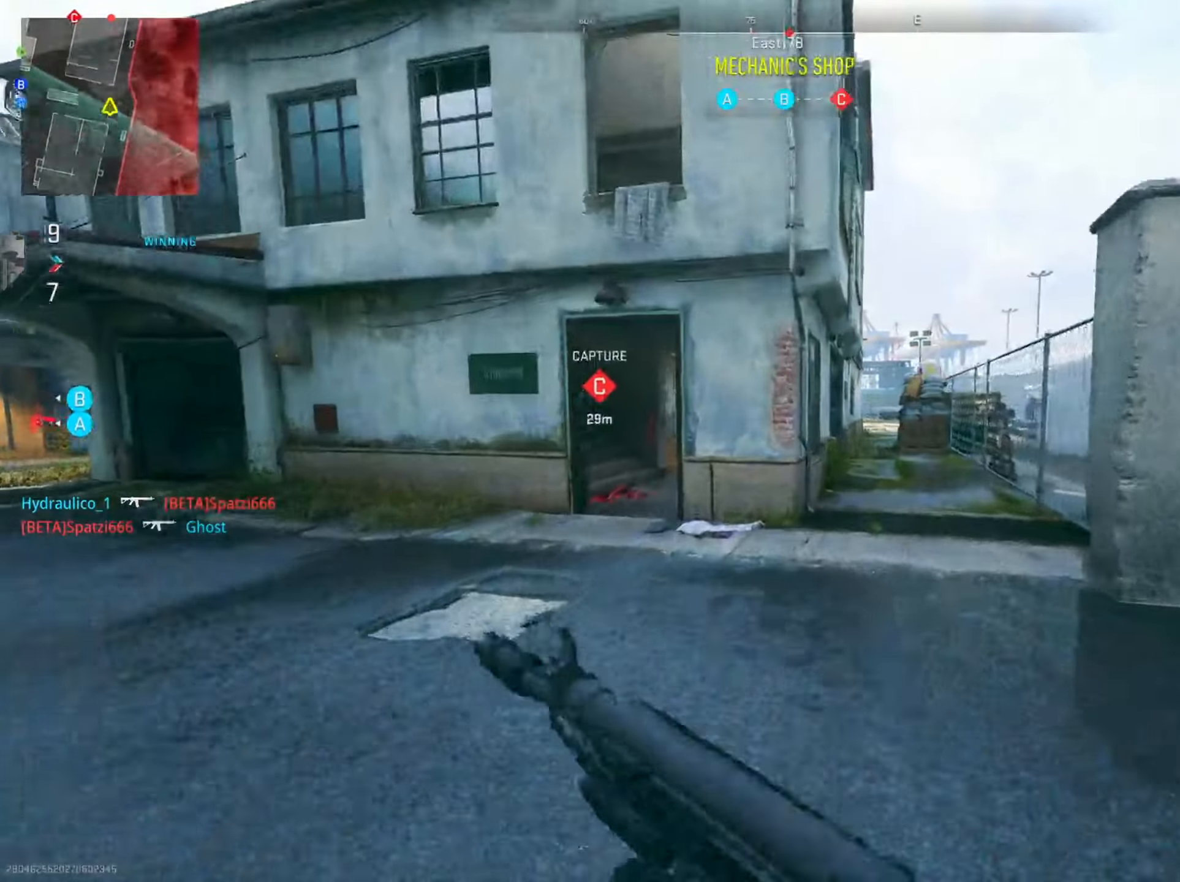
{"buttons": [], "left_stick": "up", "right_stick": "center", "events": [[67, "right_stick", "left"], [217, "right_stick", "center"], [234, "left_stick", "up-left"], [334, "TRIANGLE", "down"], [401, "left_stick", "up"], [434, "TRIANGLE", "up"]]}
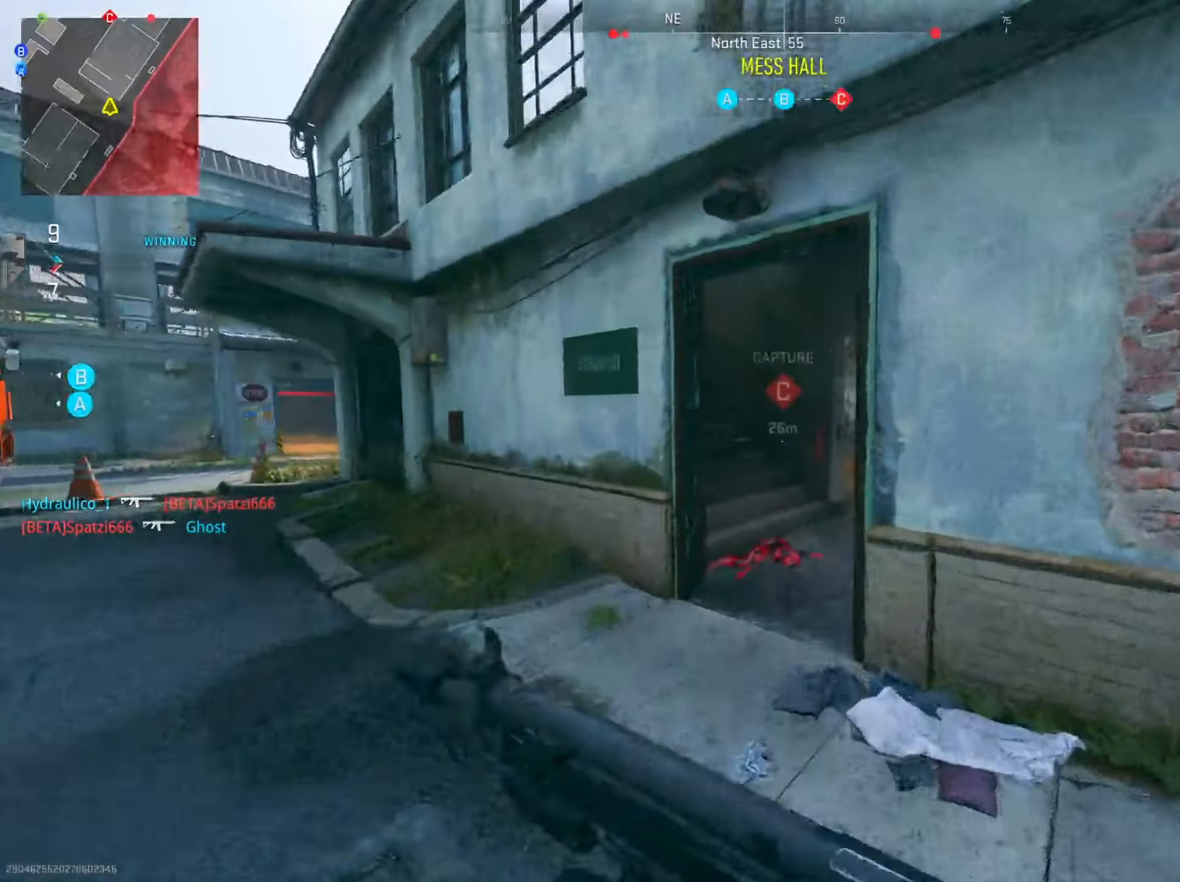
{"buttons": [], "left_stick": "up", "right_stick": "left", "events": [[33, "TRIANGLE", "down"], [117, "TRIANGLE", "up"], [383, "right_stick", "left"]]}
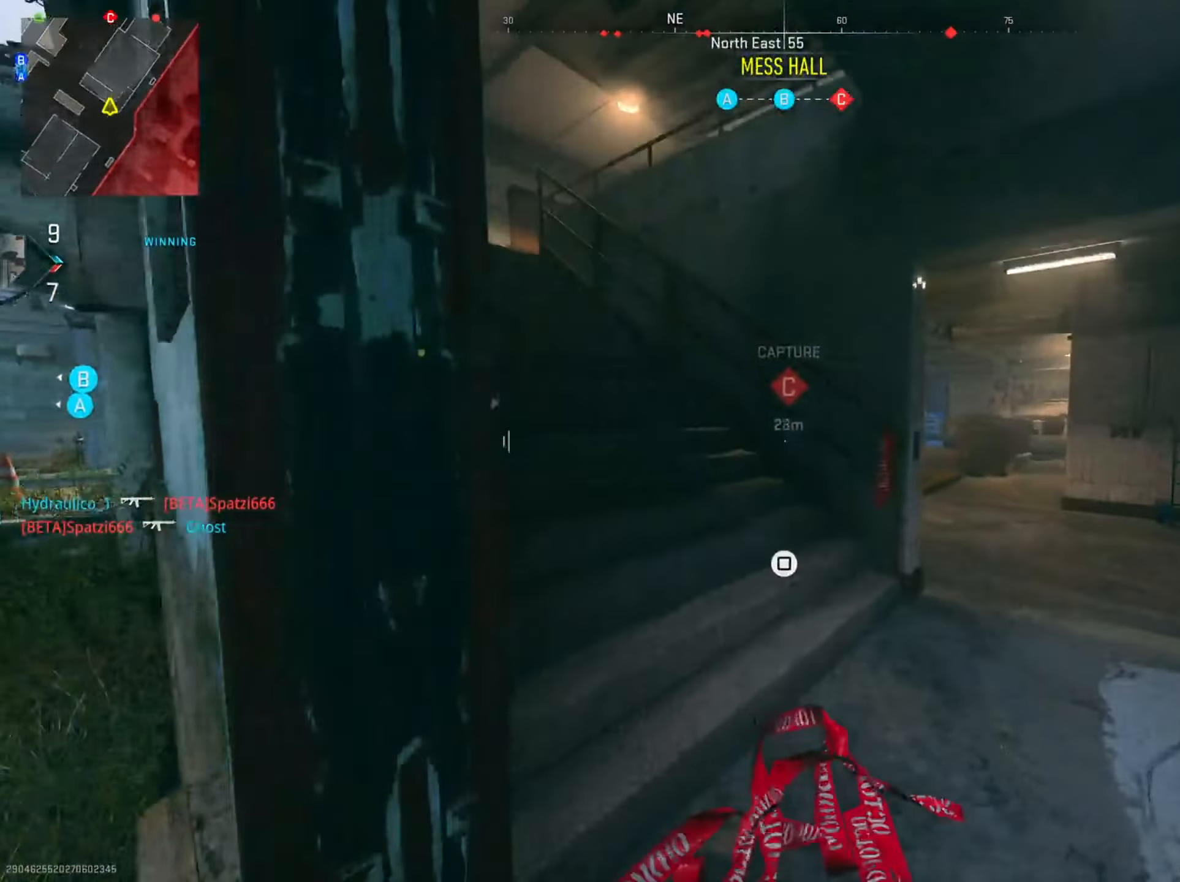
{"buttons": [], "left_stick": "up-left", "right_stick": "right", "events": [[16, "left_stick", "up-left"], [133, "right_stick", "center"], [450, "right_stick", "right"]]}
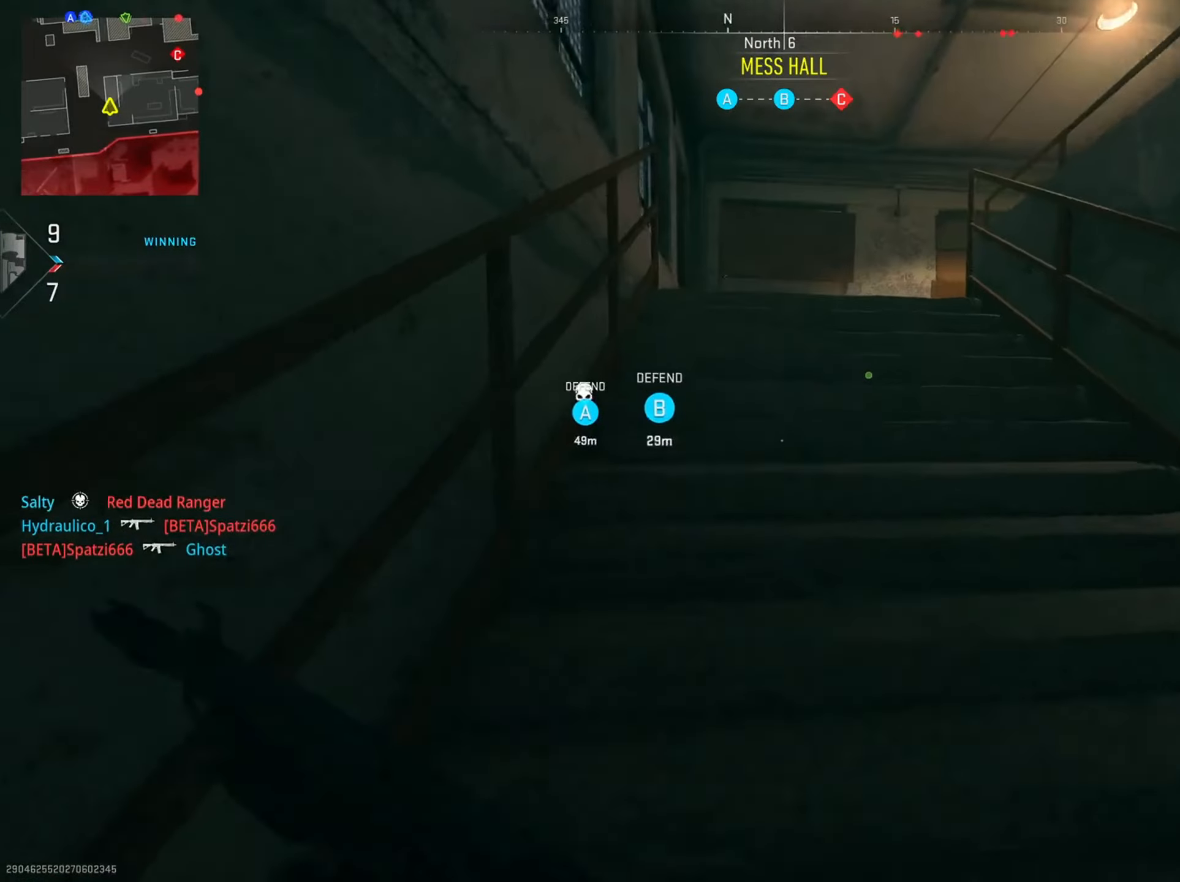
{"buttons": [], "left_stick": "up", "right_stick": "center", "events": [[67, "left_stick", "up"], [117, "right_stick", "center"], [367, "right_stick", "right"], [451, "right_stick", "center"]]}
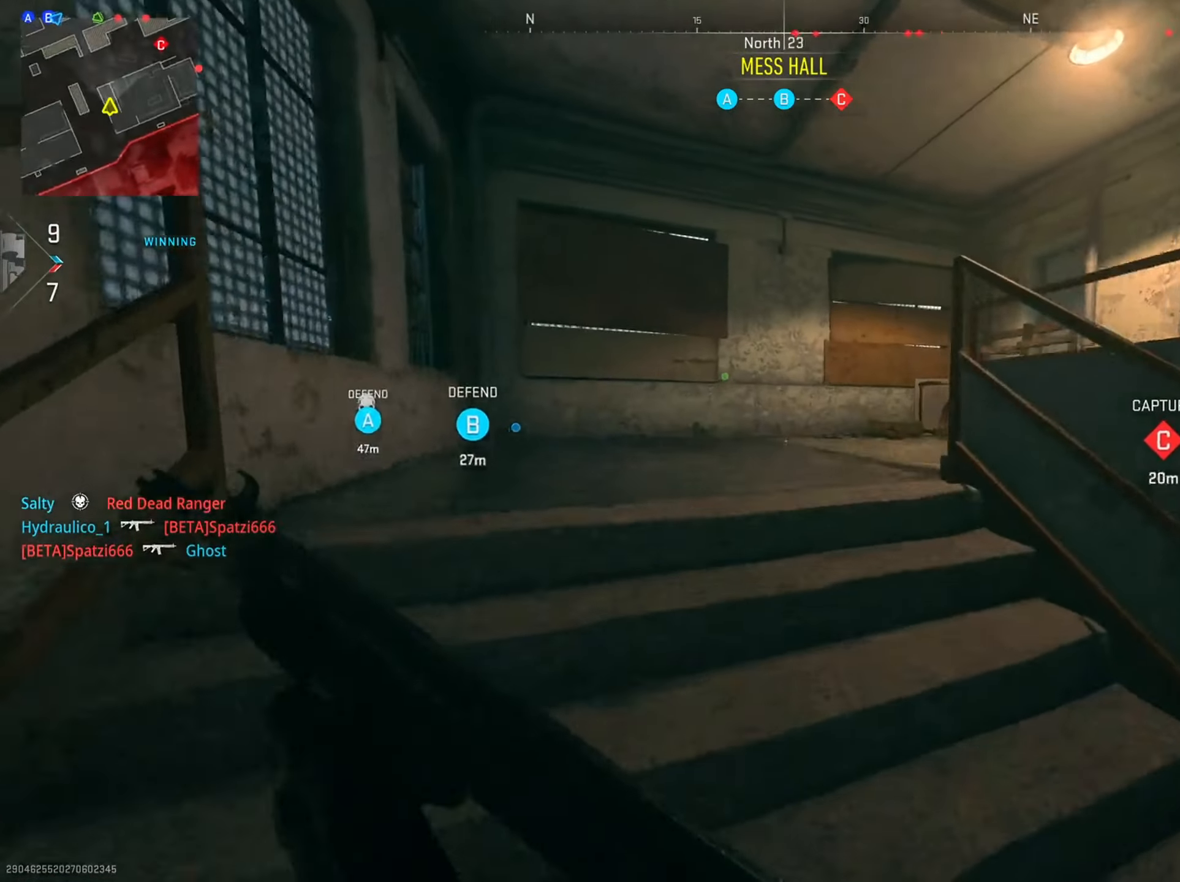
{"buttons": [], "left_stick": "up-right", "right_stick": "right", "events": [[150, "right_stick", "right"], [350, "right_stick", "center"], [467, "left_stick", "up-right"], [467, "right_stick", "right"]]}
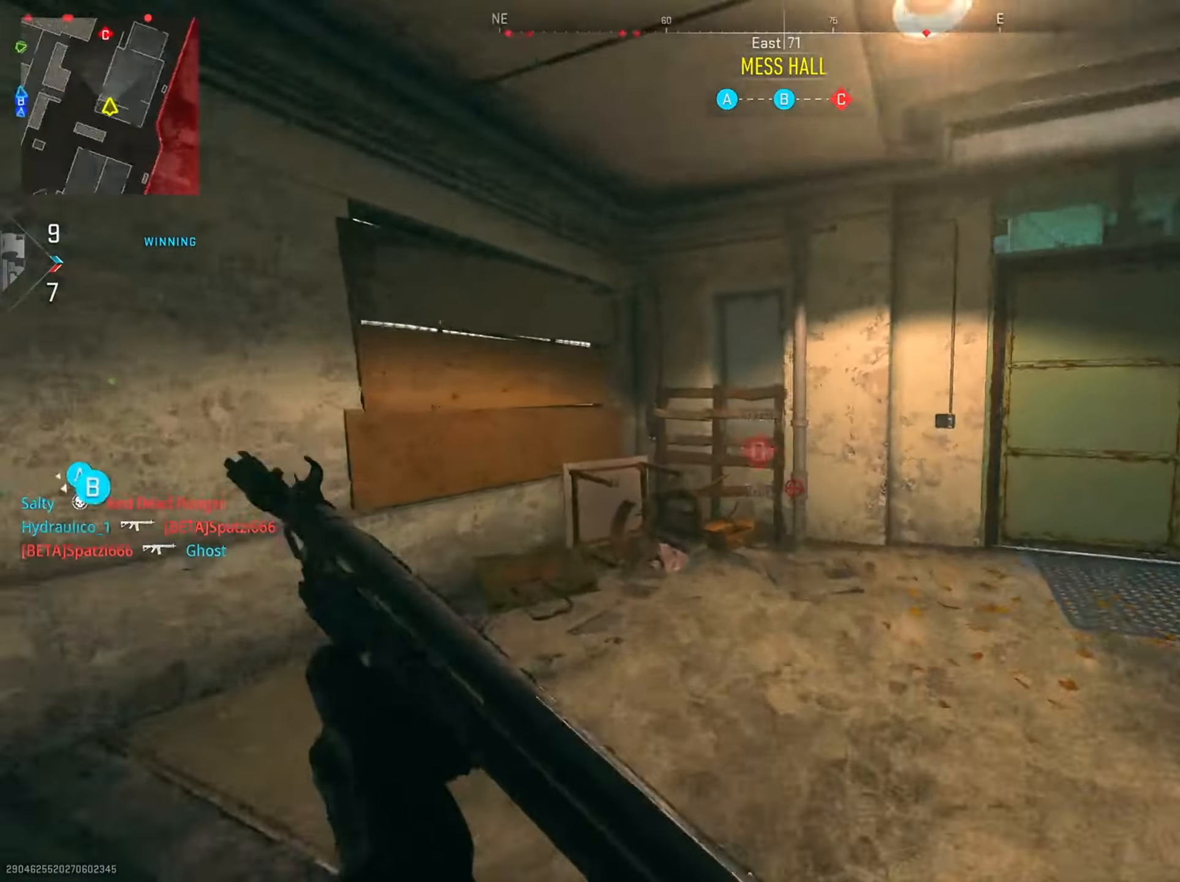
{"buttons": [], "left_stick": "up-right", "right_stick": "center", "events": [[134, "right_stick", "center"], [317, "right_stick", "right"], [484, "right_stick", "center"]]}
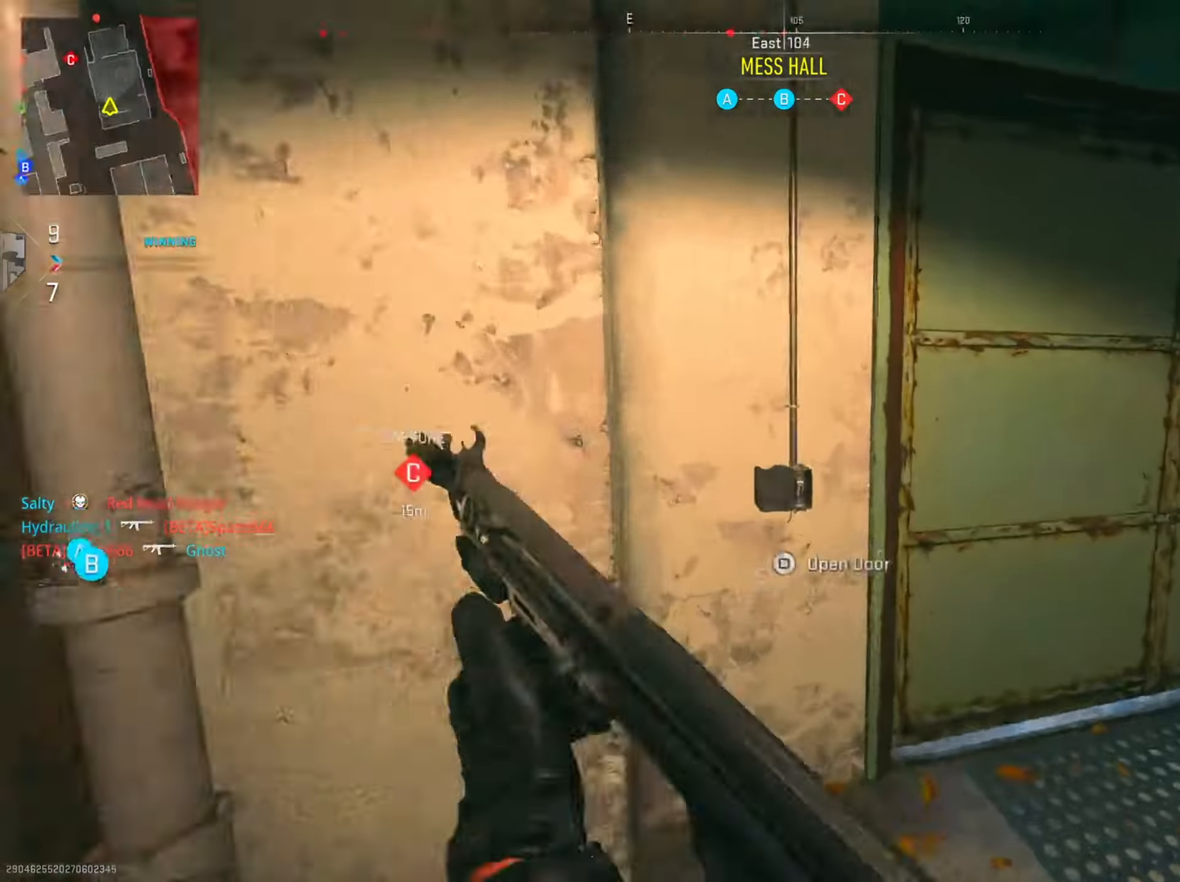
{"buttons": [], "left_stick": "up", "right_stick": "center", "events": [[17, "right_stick", "left"], [67, "left_stick", "up"], [167, "right_stick", "center"], [283, "right_stick", "left"], [450, "right_stick", "center"]]}
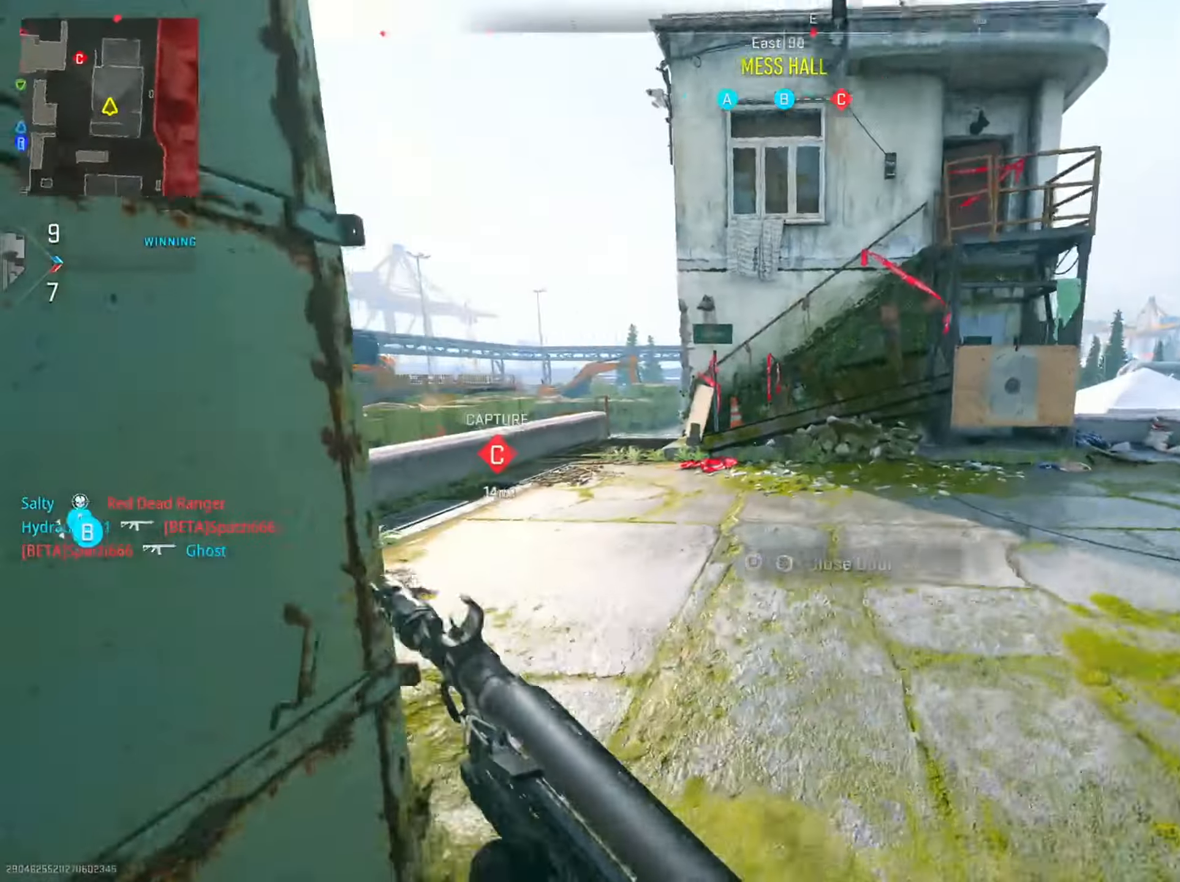
{"buttons": [], "left_stick": "up", "right_stick": "center", "events": [[84, "right_stick", "left"], [234, "right_stick", "center"]]}